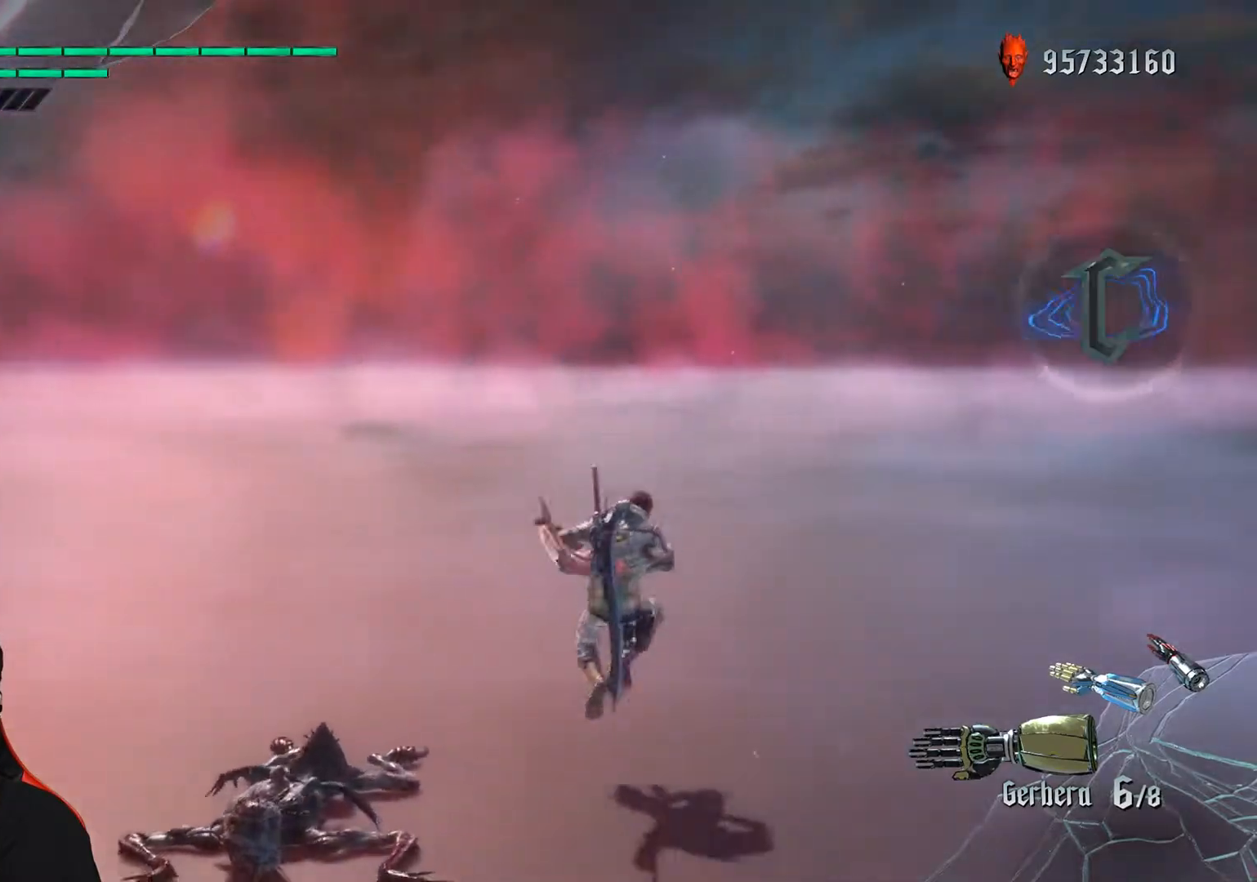
Gameplay with a controller (Xbox layout); each line is a JSON object with the inputs held at the frame after it (dt_ms = milliseconds from this image to that frame). "events" lists button and stick changes between this image and that frame as [ms after this image, input, new state], when the widget could be followed in between. Not read: A B L3 R3 START X Y right_stick.
{"dt_ms": 500, "buttons": [], "left_stick": "center", "events": [[17, "left_stick", "down-left"], [367, "left_stick", "center"]]}
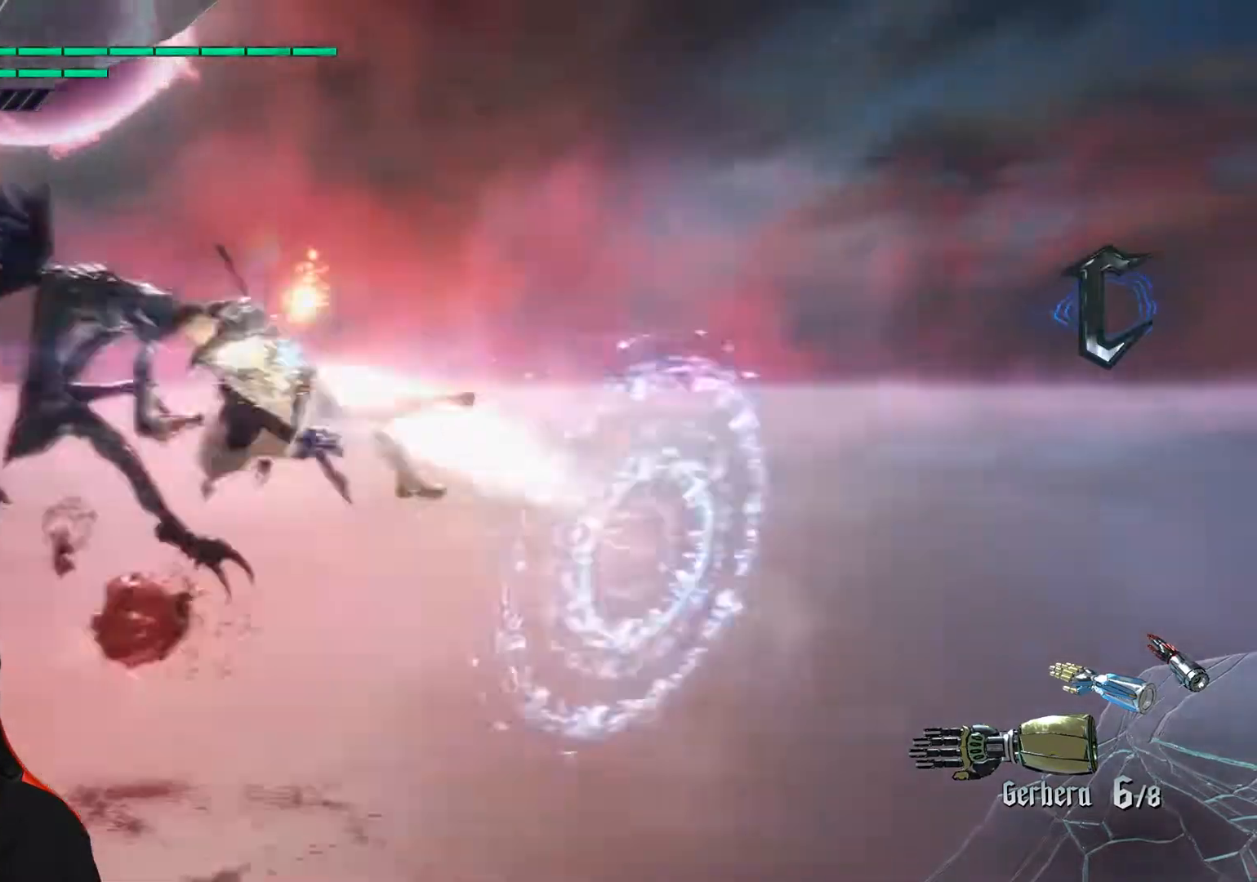
{"dt_ms": 500, "buttons": [], "left_stick": "down-left", "events": [[483, "left_stick", "down-left"]]}
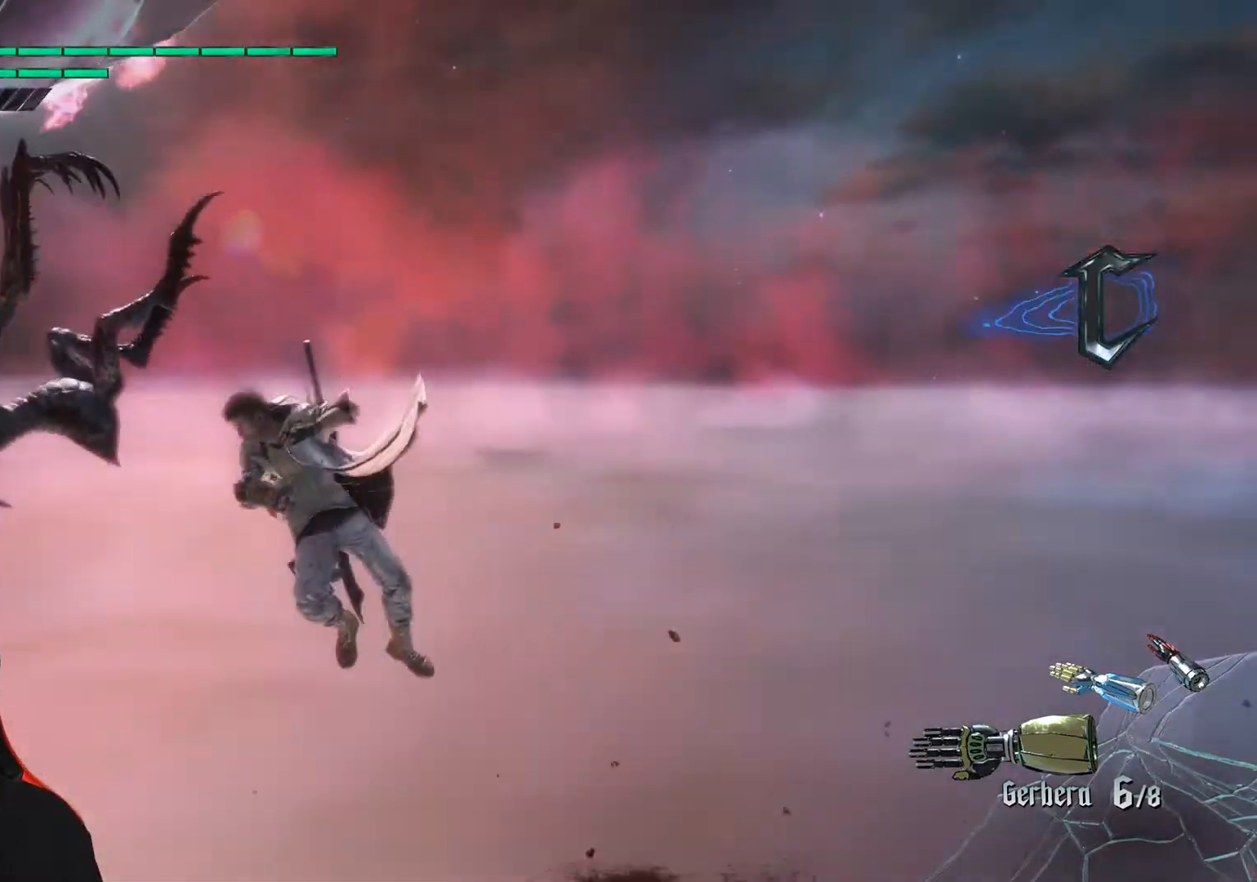
{"dt_ms": 500, "buttons": [], "left_stick": "center", "events": [[450, "left_stick", "center"]]}
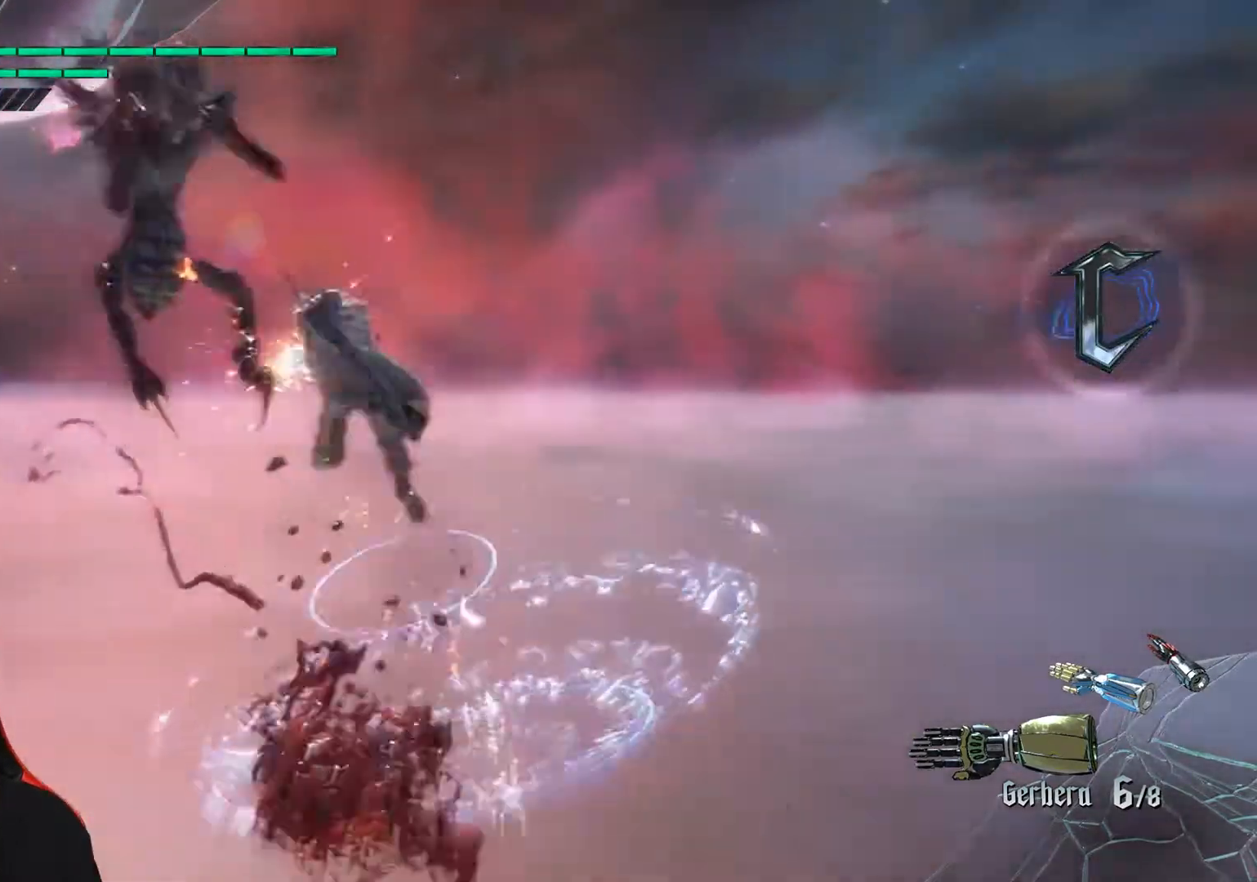
{"dt_ms": 1000, "buttons": [], "left_stick": "center"}
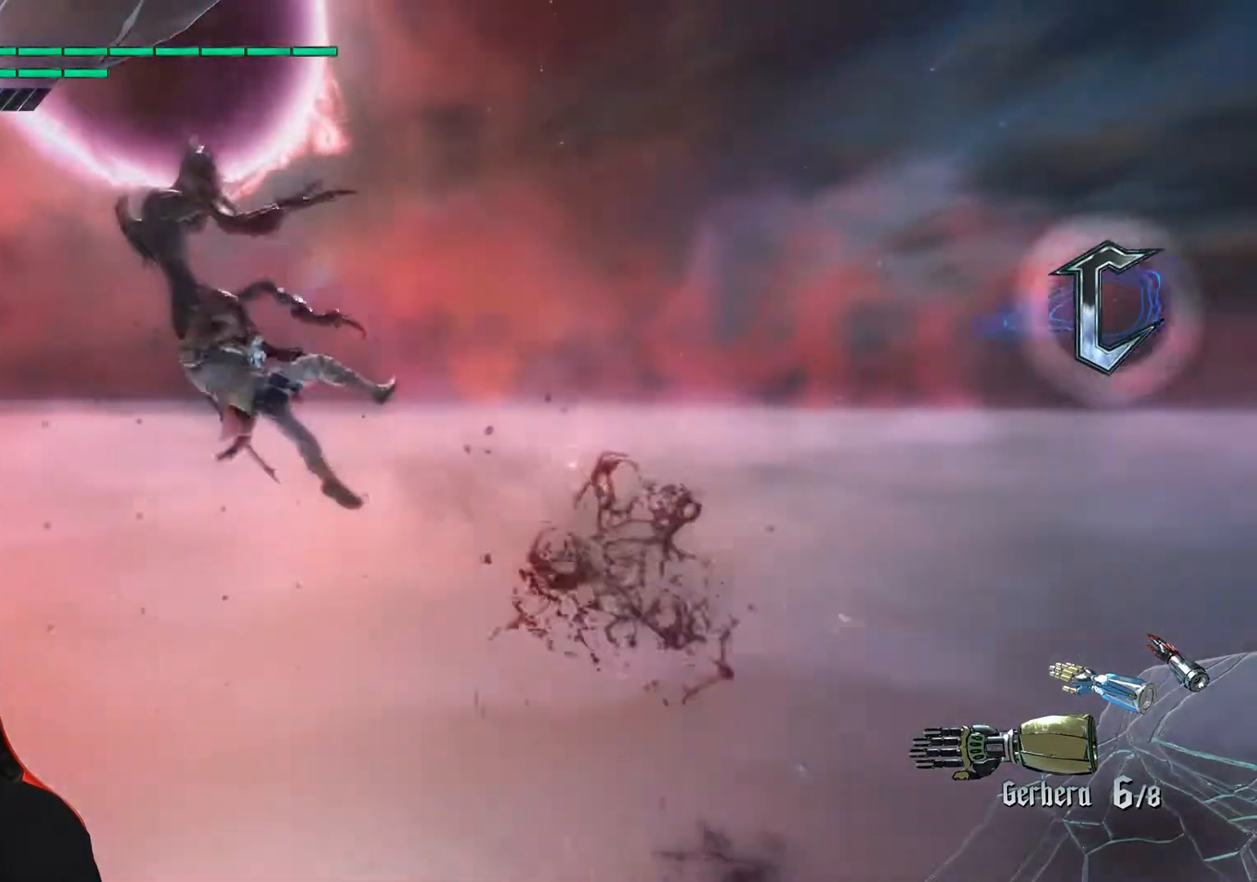
{"dt_ms": 500, "buttons": ["DPAD_RIGHT"], "left_stick": "center"}